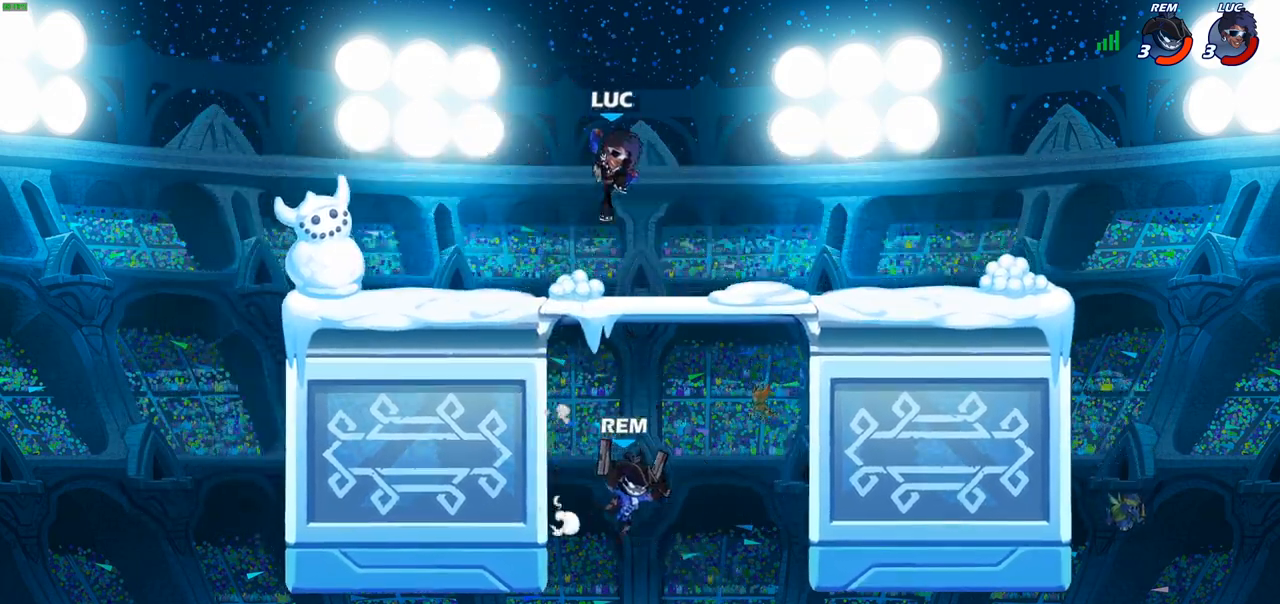
Gameplay with a controller (PlayStation layout); each line is a JSON object with the inputs held at the frame after it. "events" lists button and stick changes between this image and that frame as [ms after this image, input, new state], when the widget could be followed in between.
{"buttons": ["CROSS"], "left_stick": "left", "right_stick": "center", "events": [[150, "CIRCLE", "up"], [217, "left_stick", "center"], [333, "left_stick", "left"], [417, "CROSS", "down"]]}
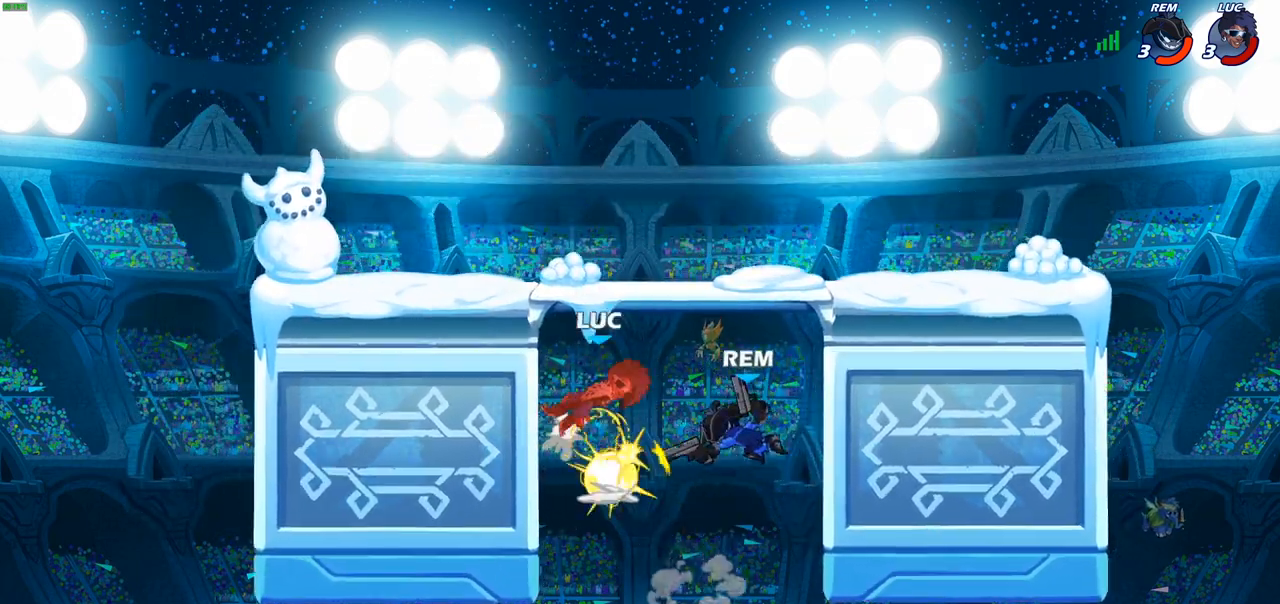
{"buttons": [], "left_stick": "right", "right_stick": "center", "events": [[50, "R2", "down"], [67, "CROSS", "up"], [250, "R2", "up"], [417, "left_stick", "right"]]}
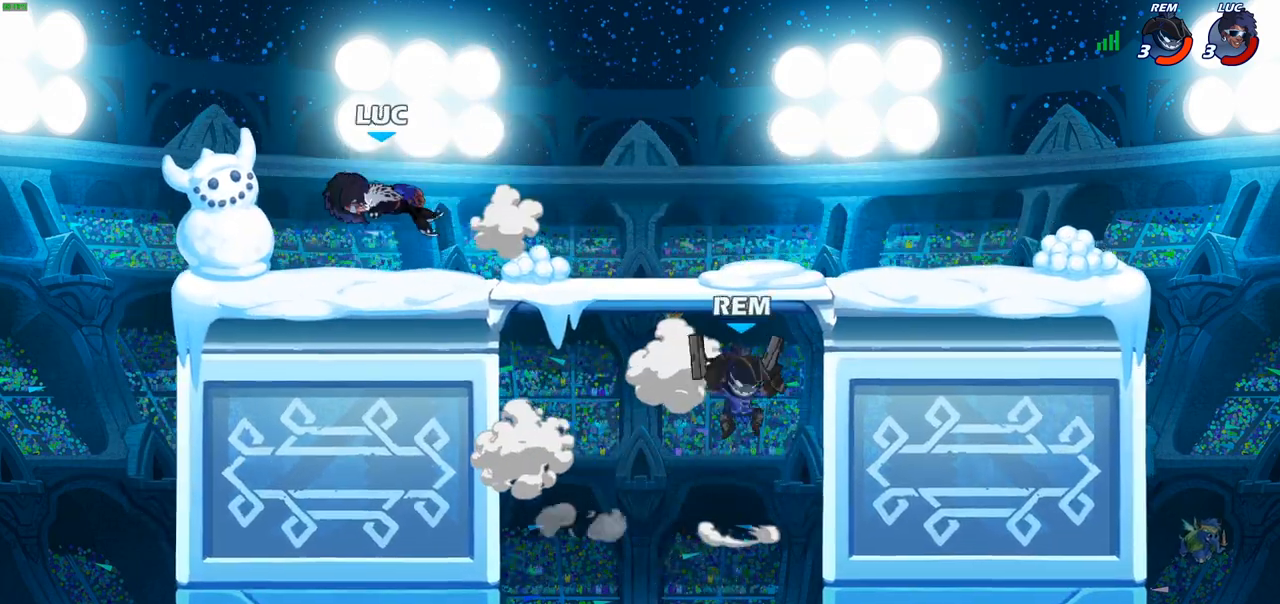
{"buttons": [], "left_stick": "up-left", "right_stick": "center", "events": [[400, "left_stick", "up-left"]]}
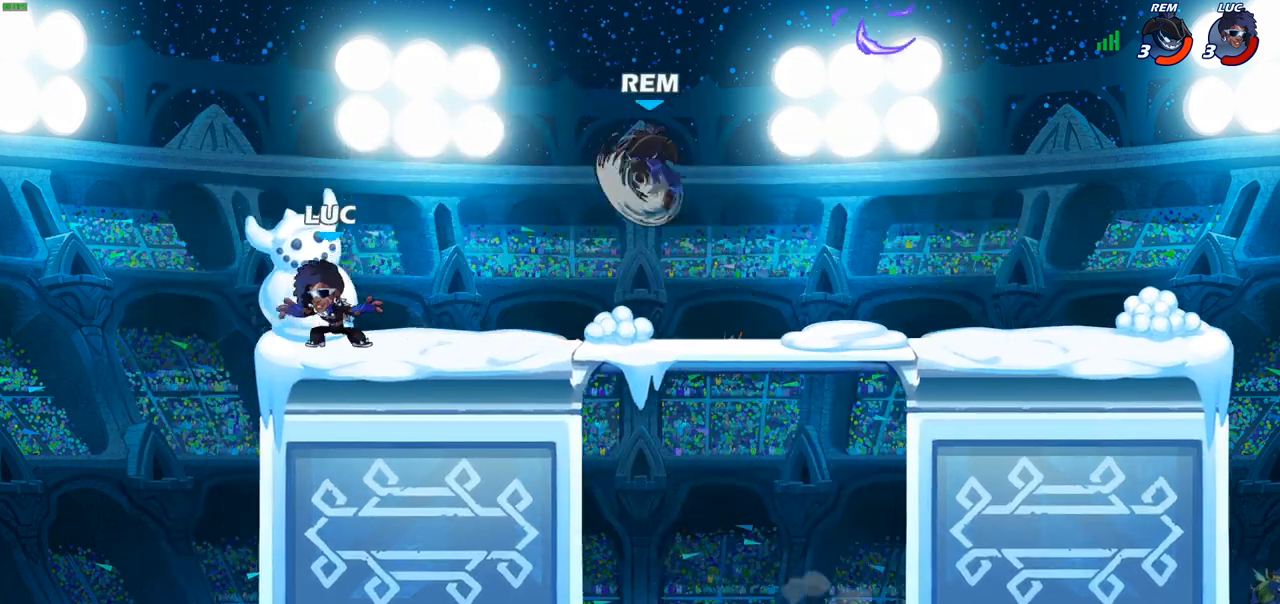
{"buttons": [], "left_stick": "right", "right_stick": "center", "events": [[50, "left_stick", "right"], [250, "CROSS", "down"], [250, "left_stick", "up-right"], [317, "CIRCLE", "down"], [350, "CROSS", "up"], [417, "CIRCLE", "up"], [450, "left_stick", "right"]]}
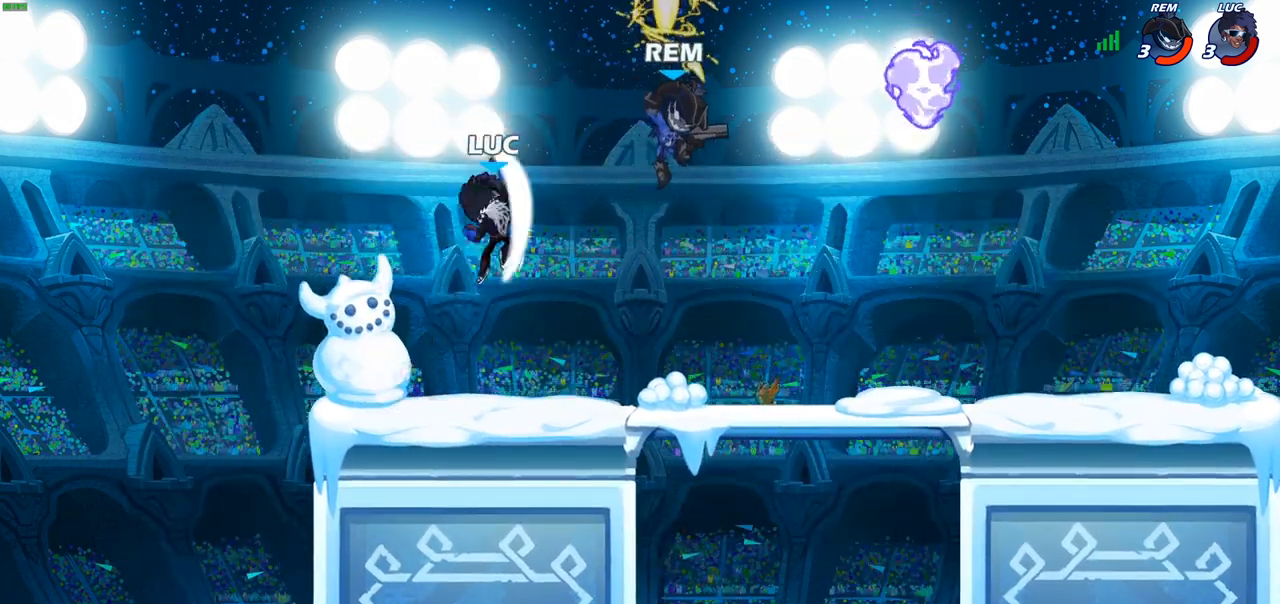
{"buttons": [], "left_stick": "down-left", "right_stick": "center", "events": [[400, "left_stick", "down-left"]]}
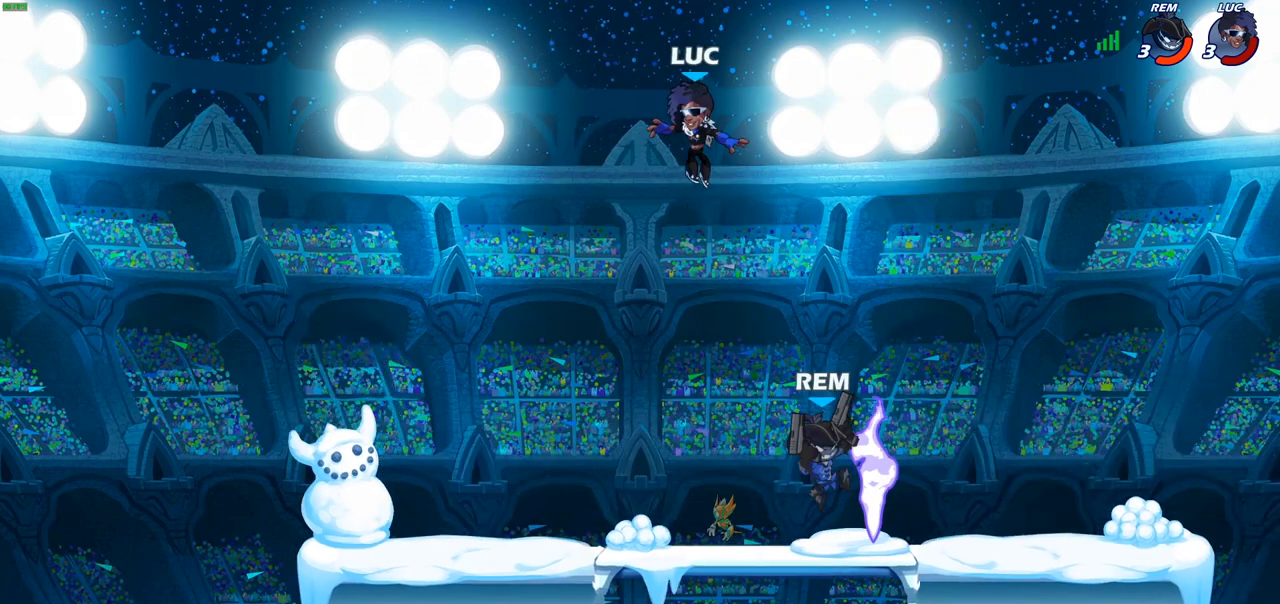
{"buttons": [], "left_stick": "down-left", "right_stick": "center", "events": [[33, "CROSS", "down"], [217, "CROSS", "up"], [233, "left_stick", "up-left"], [300, "left_stick", "up-right"], [383, "left_stick", "down-right"], [467, "left_stick", "down-left"]]}
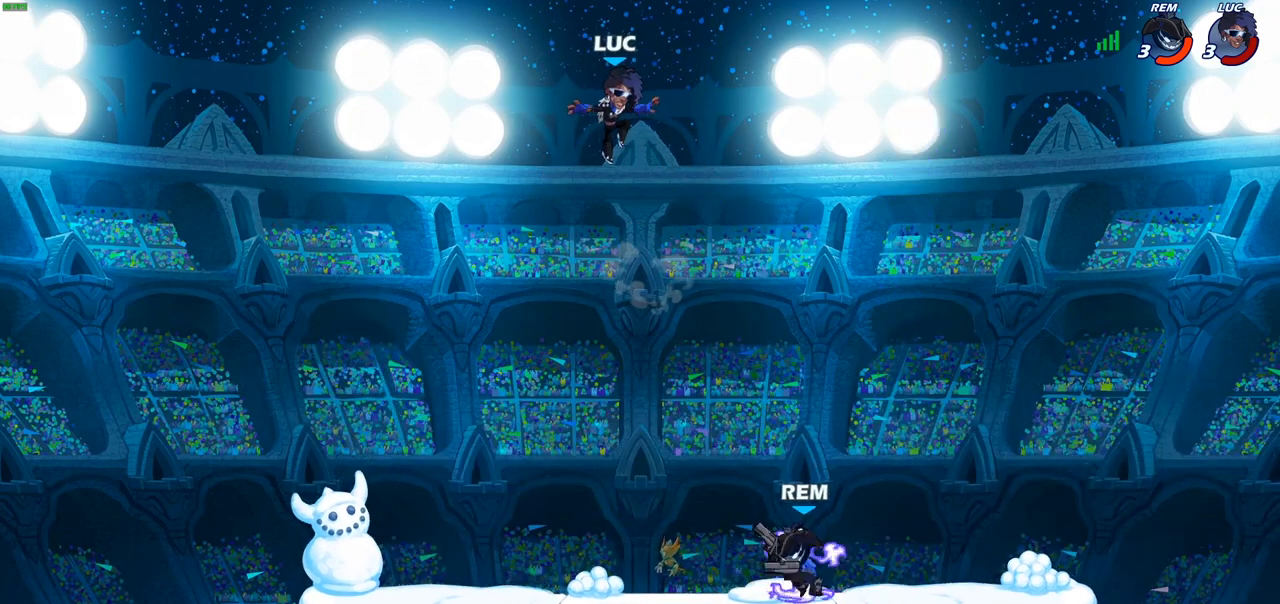
{"buttons": [], "left_stick": "up-left", "right_stick": "center", "events": [[433, "left_stick", "up-left"]]}
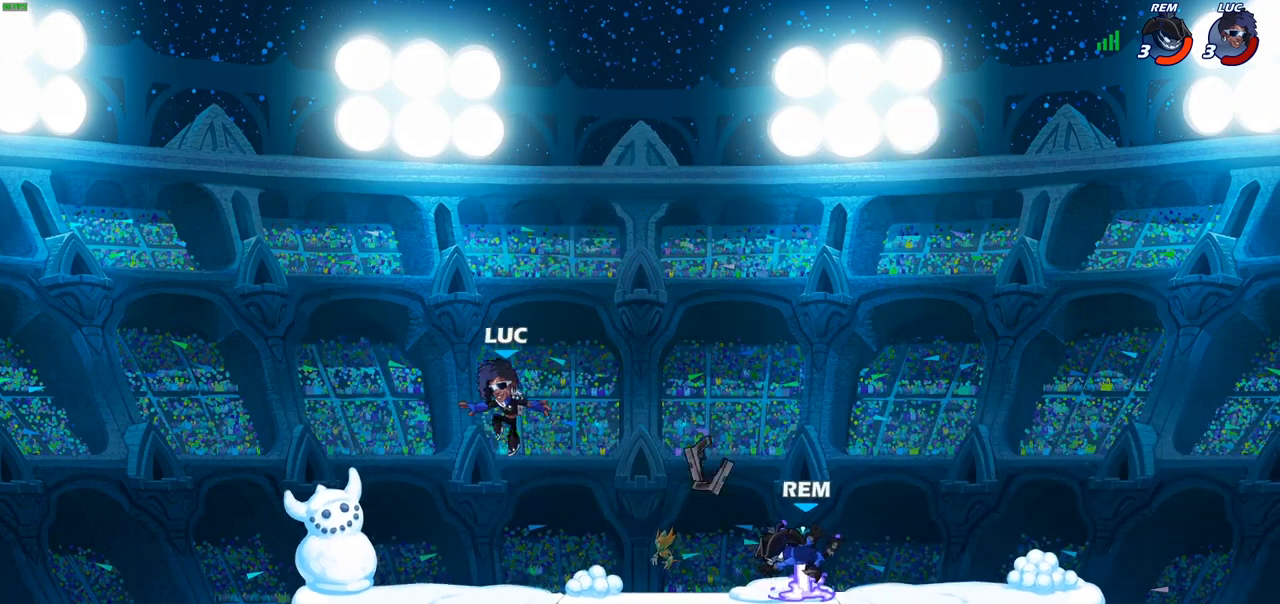
{"buttons": [], "left_stick": "up-left", "right_stick": "center", "events": [[200, "left_stick", "right"], [383, "left_stick", "up-left"]]}
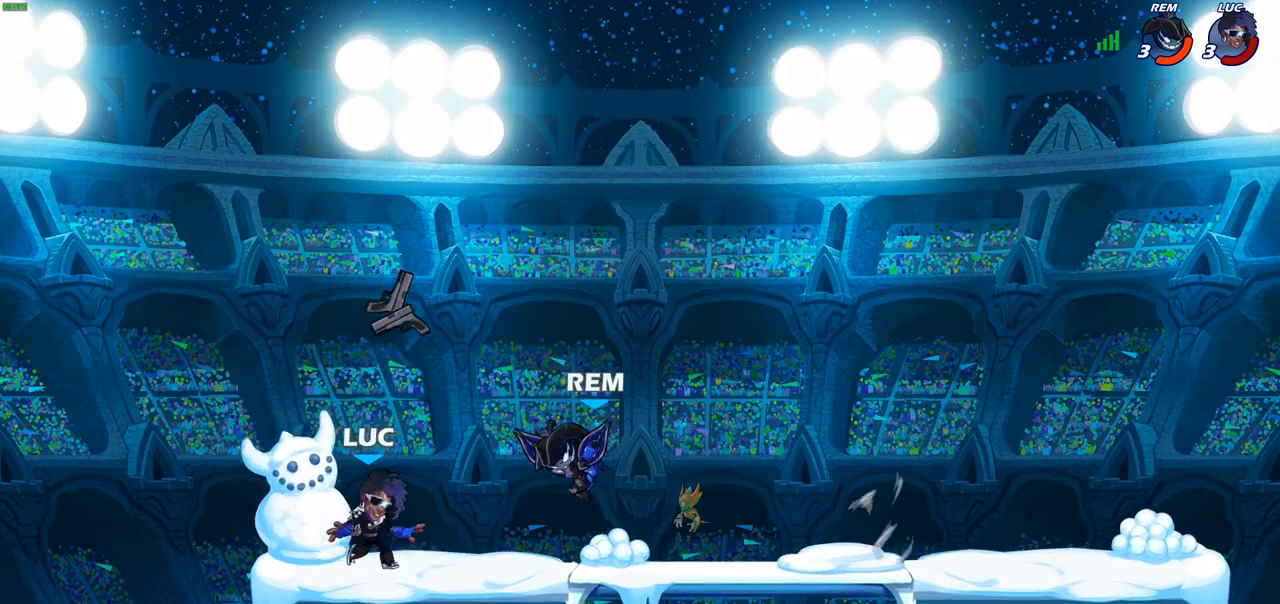
{"buttons": [], "left_stick": "right", "right_stick": "center", "events": [[83, "left_stick", "up-right"], [183, "left_stick", "left"], [233, "R2", "down"], [267, "left_stick", "center"], [433, "R2", "up"], [500, "left_stick", "right"]]}
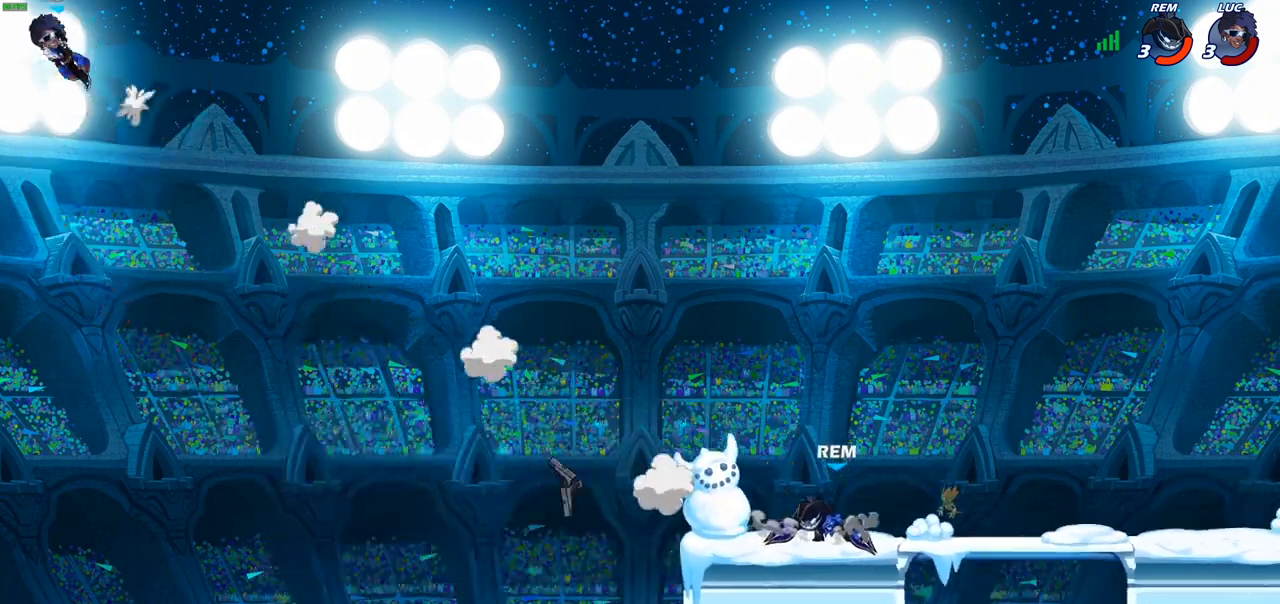
{"buttons": [], "left_stick": "center", "right_stick": "center", "events": [[33, "R2", "down"], [167, "R2", "up"], [250, "R2", "down"], [367, "left_stick", "center"], [383, "R2", "up"]]}
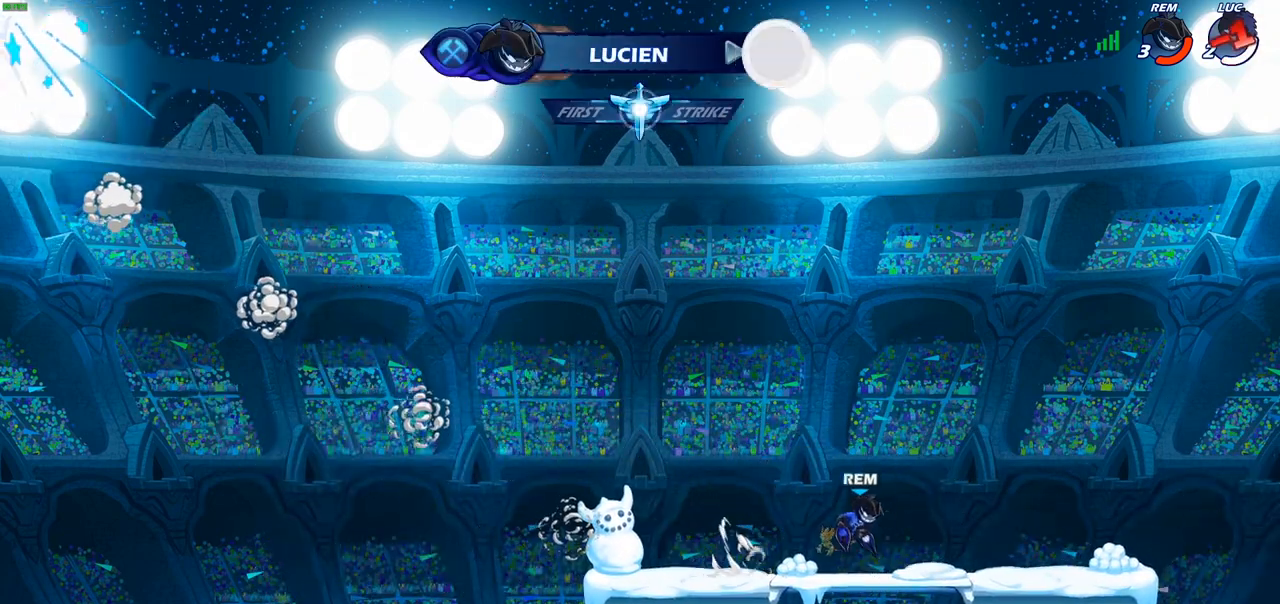
{"buttons": [], "left_stick": "center", "right_stick": "center", "events": []}
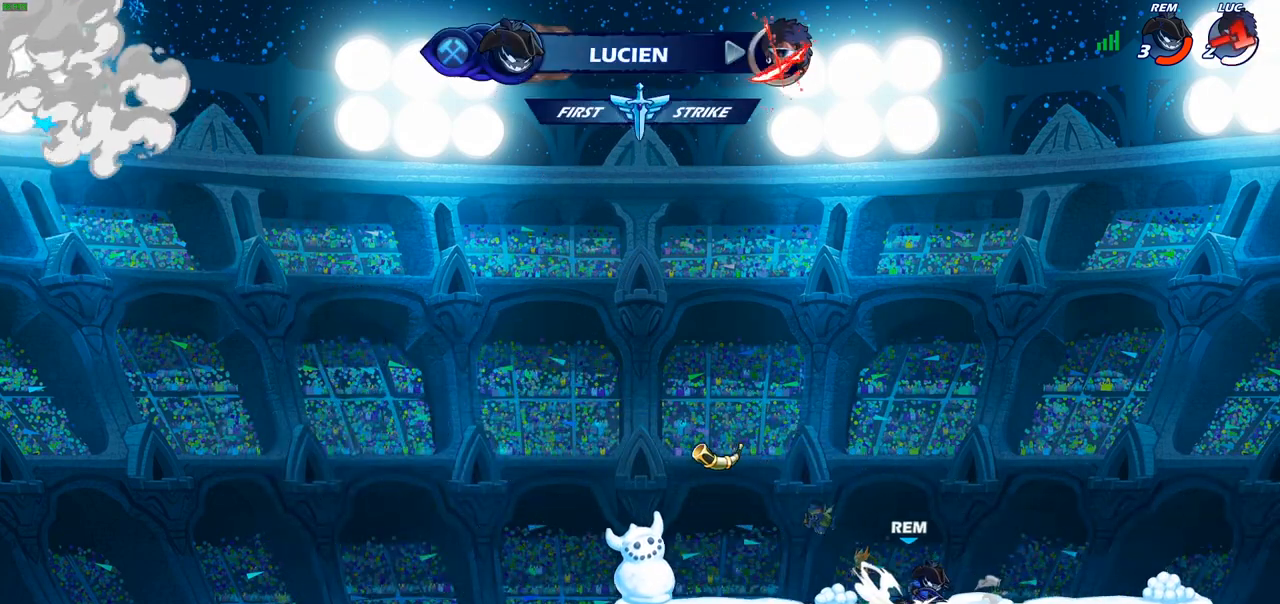
{"buttons": [], "left_stick": "center", "right_stick": "center", "events": []}
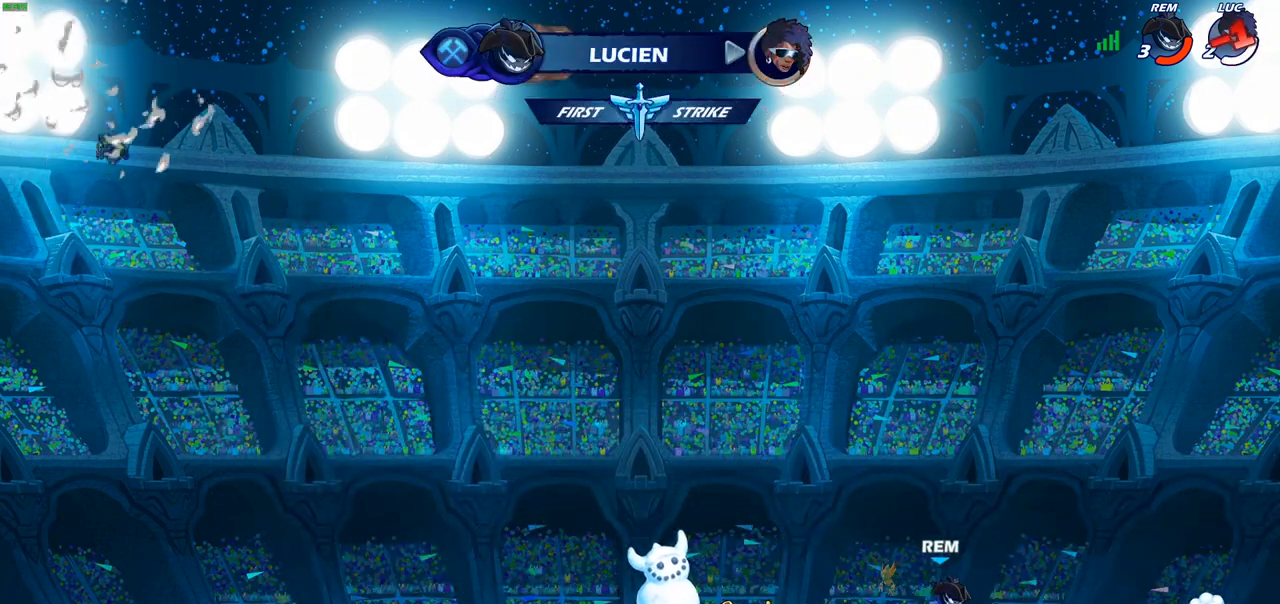
{"buttons": [], "left_stick": "center", "right_stick": "center", "events": []}
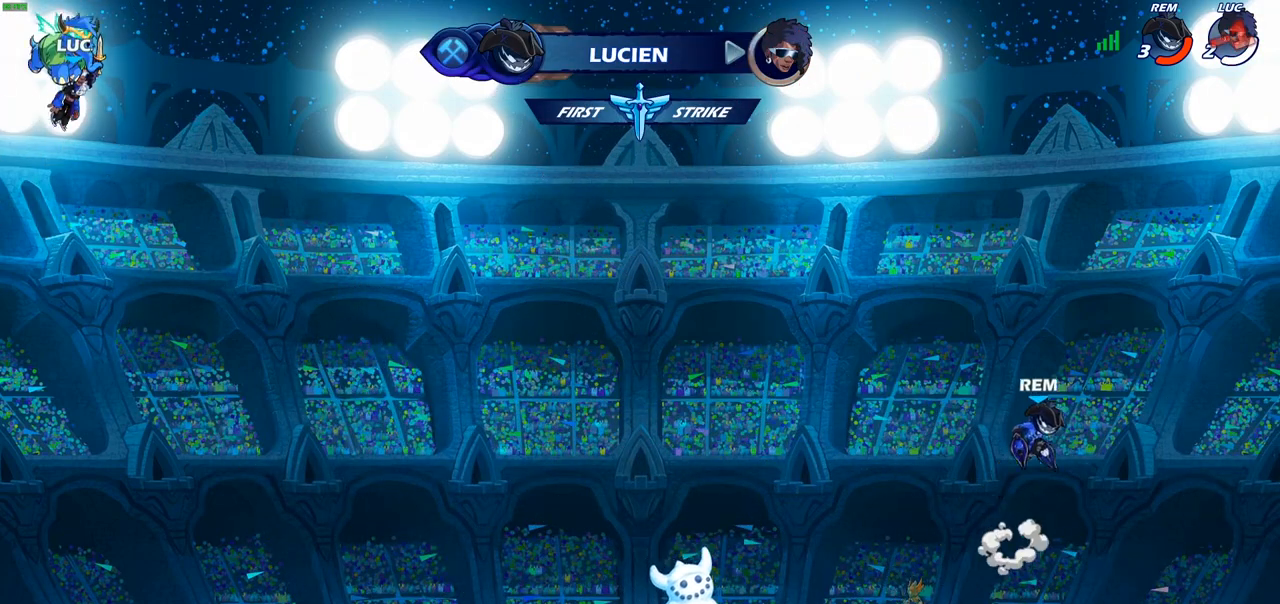
{"buttons": [], "left_stick": "center", "right_stick": "center", "events": []}
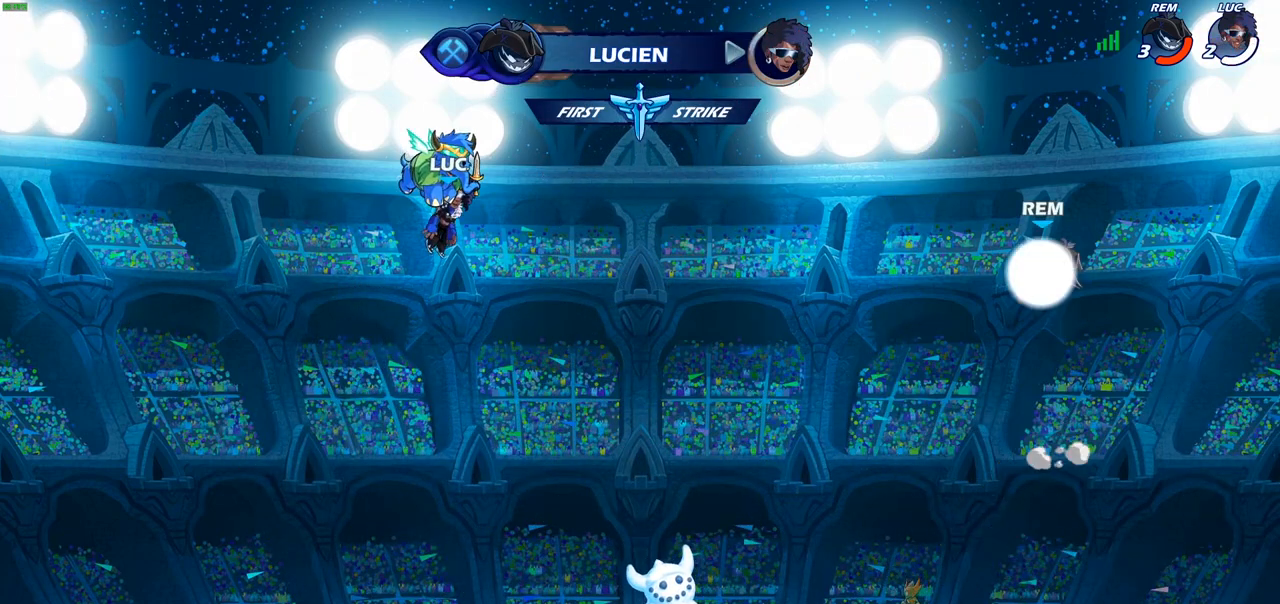
{"buttons": [], "left_stick": "center", "right_stick": "center", "events": []}
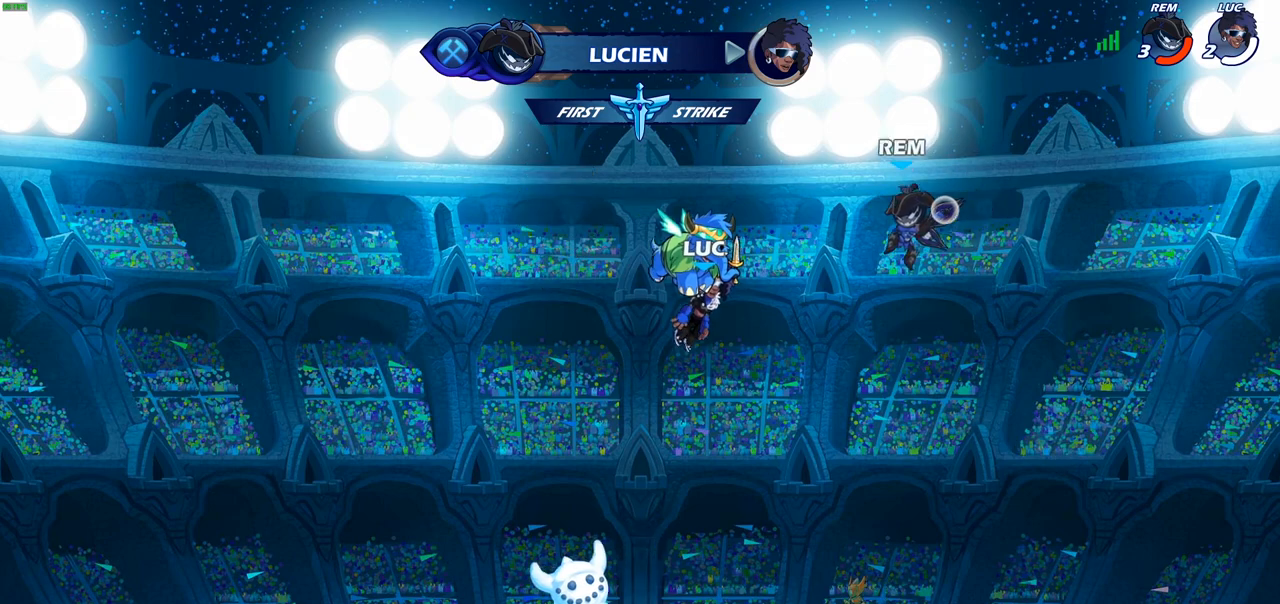
{"buttons": [], "left_stick": "center", "right_stick": "center", "events": []}
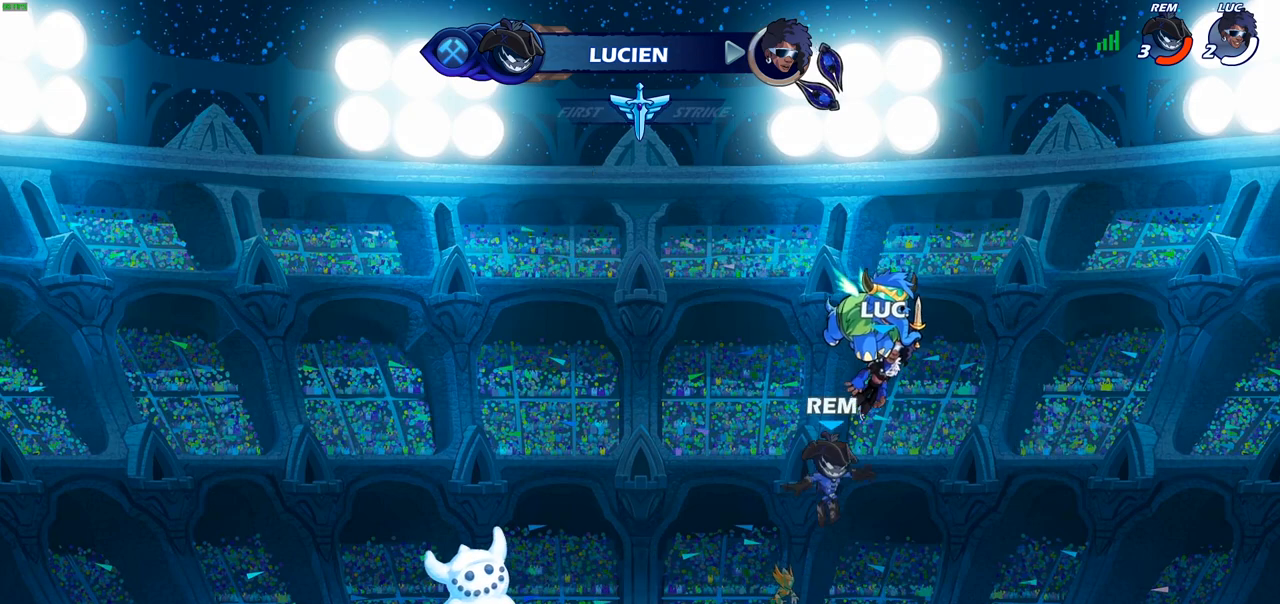
{"buttons": [], "left_stick": "center", "right_stick": "center", "events": []}
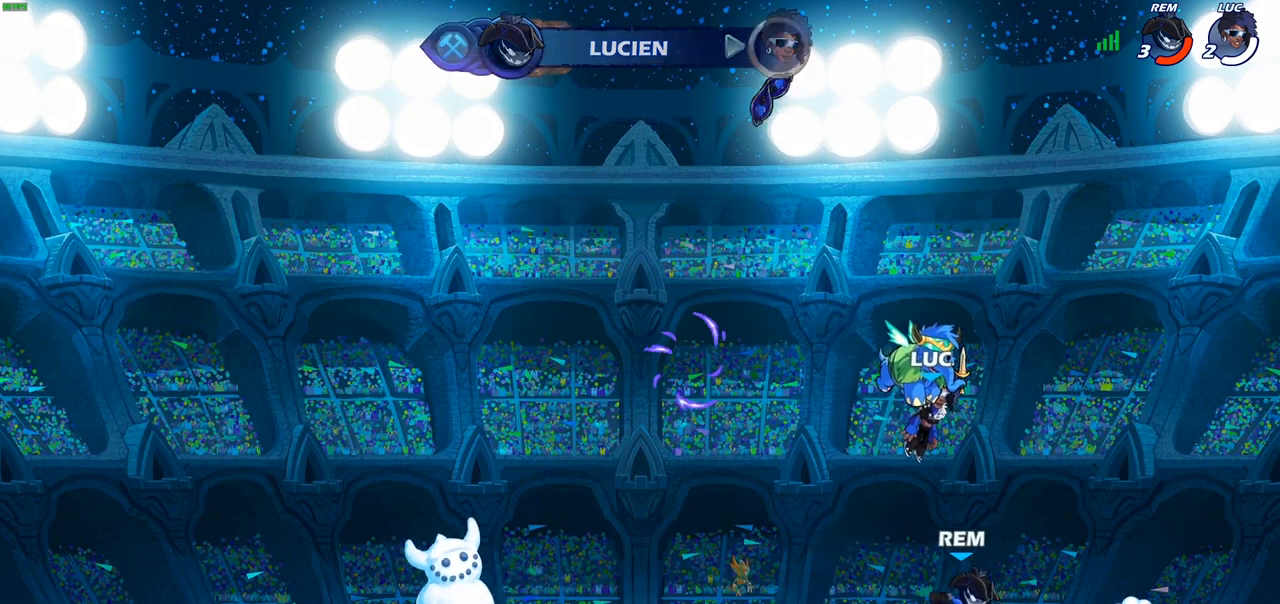
{"buttons": ["SELECT"], "left_stick": "center", "right_stick": "center", "events": [[250, "SELECT", "down"]]}
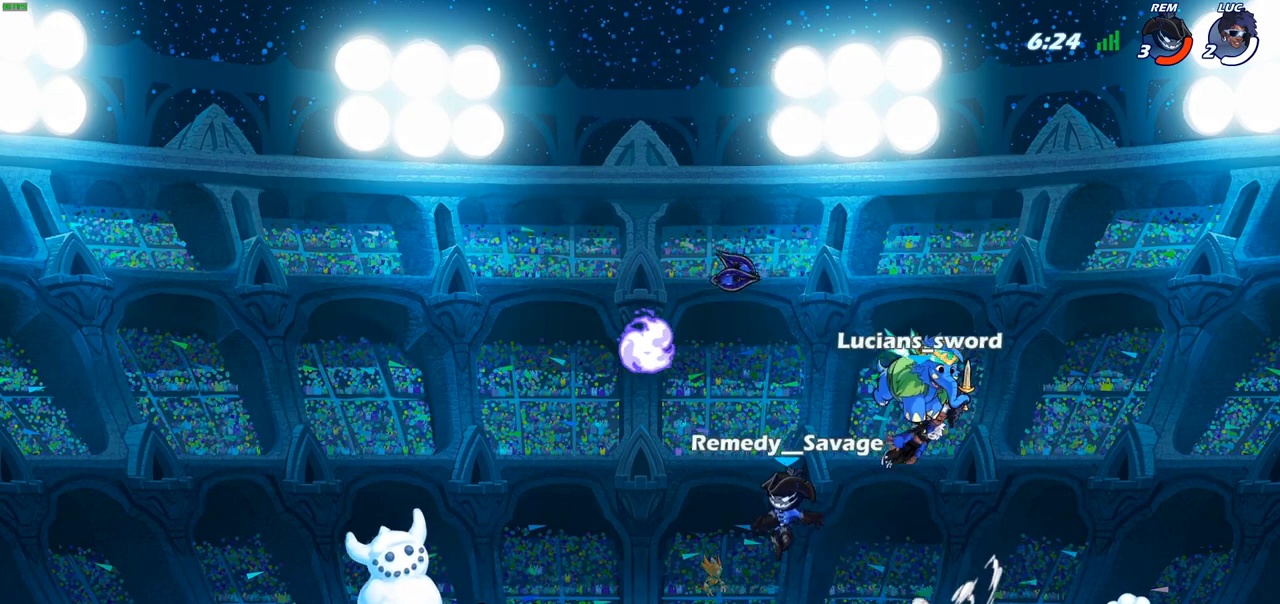
{"buttons": [], "left_stick": "up-left", "right_stick": "center", "events": [[17, "SELECT", "up"], [383, "left_stick", "up-left"]]}
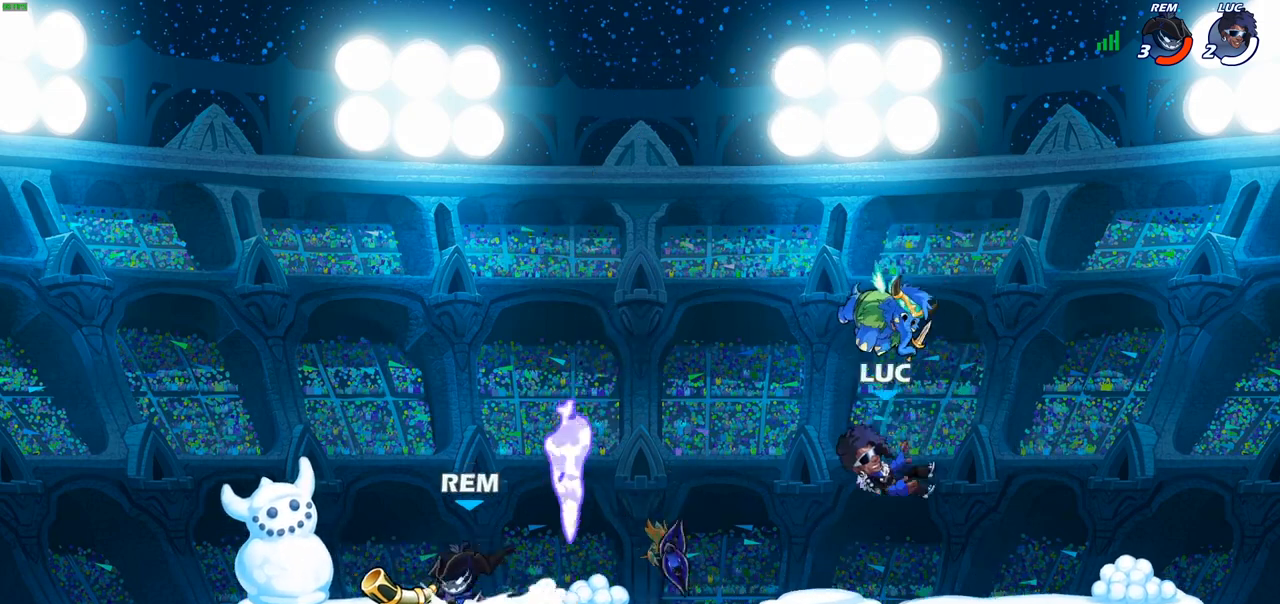
{"buttons": [], "left_stick": "down-left", "right_stick": "center", "events": [[217, "R2", "down"], [267, "CROSS", "down"], [333, "CROSS", "up"], [333, "left_stick", "down-left"], [350, "R2", "up"]]}
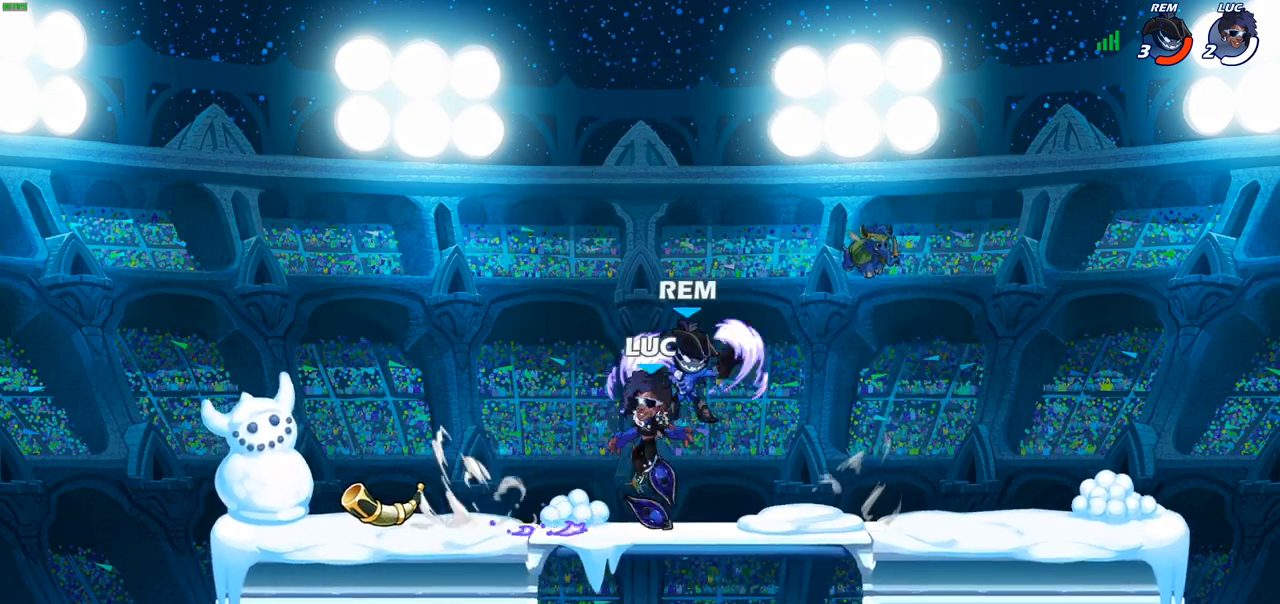
{"buttons": [], "left_stick": "right", "right_stick": "center", "events": [[17, "R1", "down"], [167, "R1", "up"], [183, "CROSS", "down"], [250, "left_stick", "right"], [317, "CROSS", "up"]]}
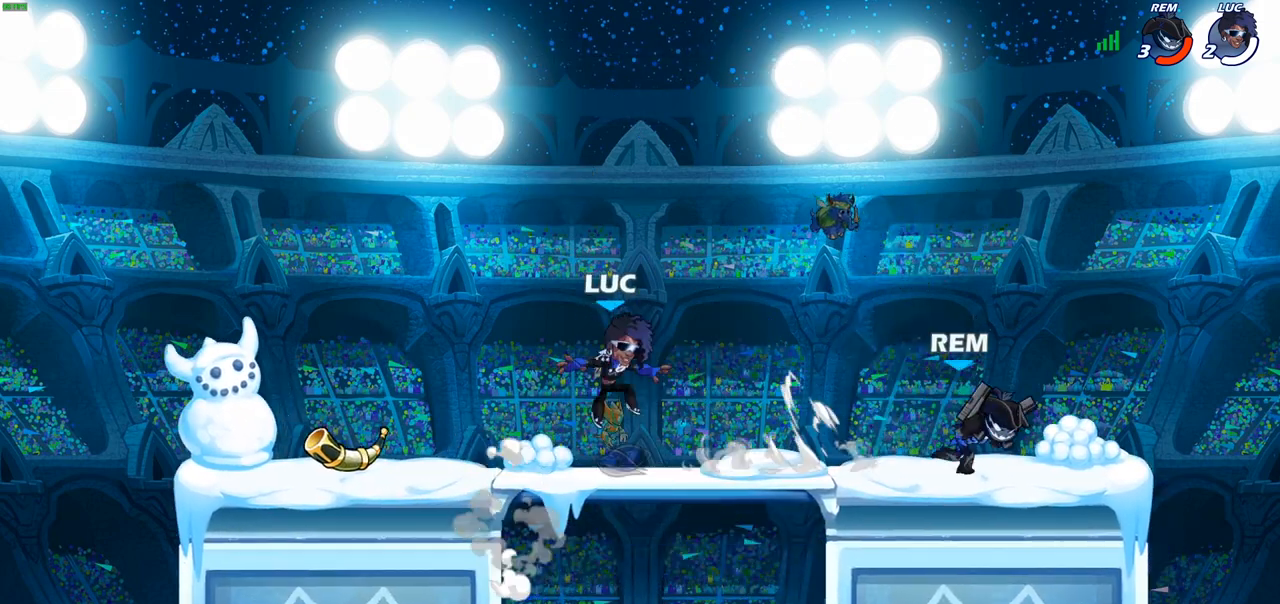
{"buttons": ["CIRCLE"], "left_stick": "down-left", "right_stick": "center", "events": [[17, "CROSS", "down"], [183, "CROSS", "up"], [200, "CIRCLE", "down"], [250, "left_stick", "down-left"]]}
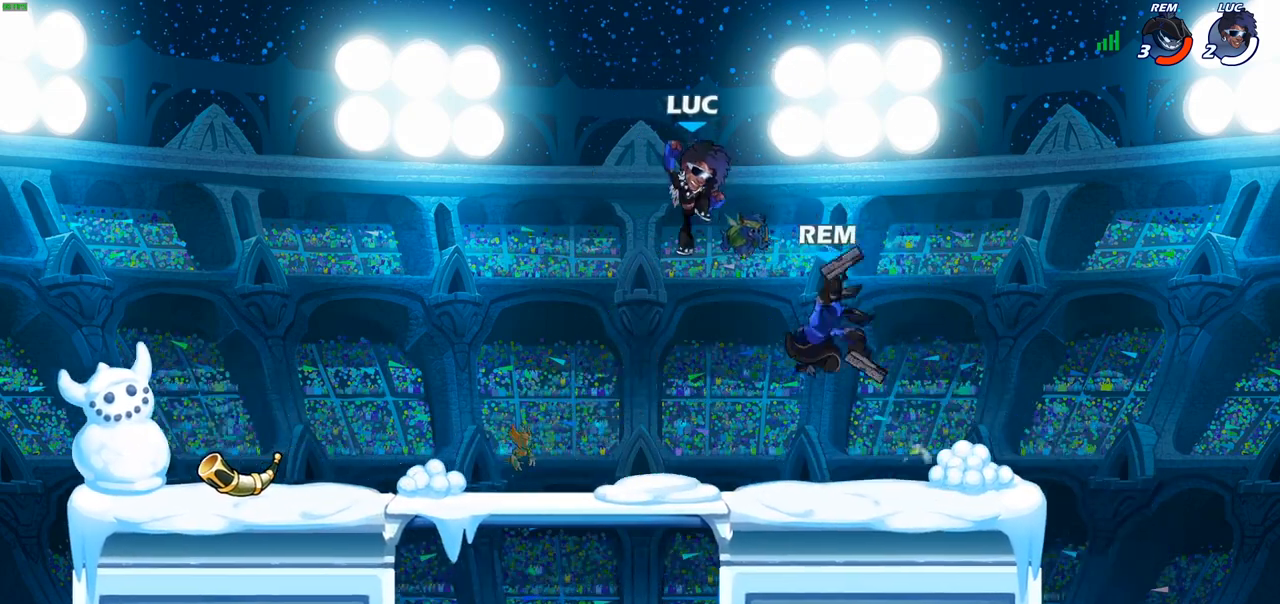
{"buttons": [], "left_stick": "down-left", "right_stick": "center", "events": [[267, "CIRCLE", "up"], [300, "left_stick", "center"], [433, "left_stick", "left"], [500, "left_stick", "down-left"]]}
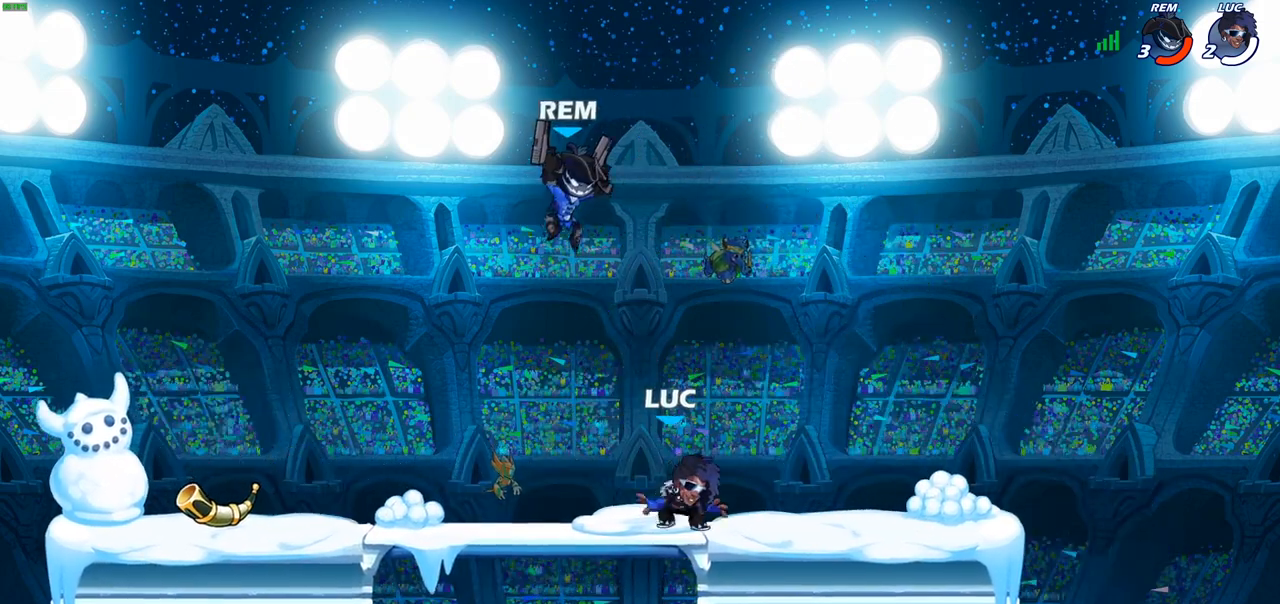
{"buttons": [], "left_stick": "down-left", "right_stick": "center", "events": [[183, "left_stick", "down-right"], [217, "R2", "down"], [350, "left_stick", "down-left"], [467, "R2", "up"]]}
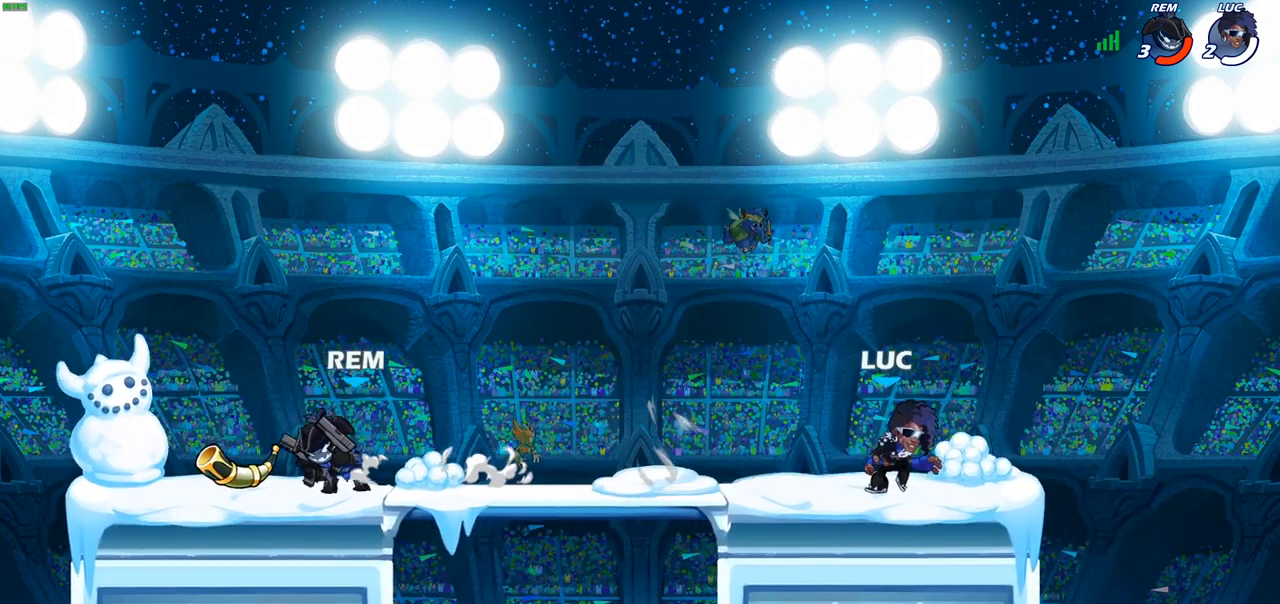
{"buttons": ["CIRCLE"], "left_stick": "left", "right_stick": "center", "events": [[17, "left_stick", "left"], [67, "R2", "down"], [250, "R2", "up"], [317, "CROSS", "down"], [433, "CIRCLE", "down"], [450, "CROSS", "up"]]}
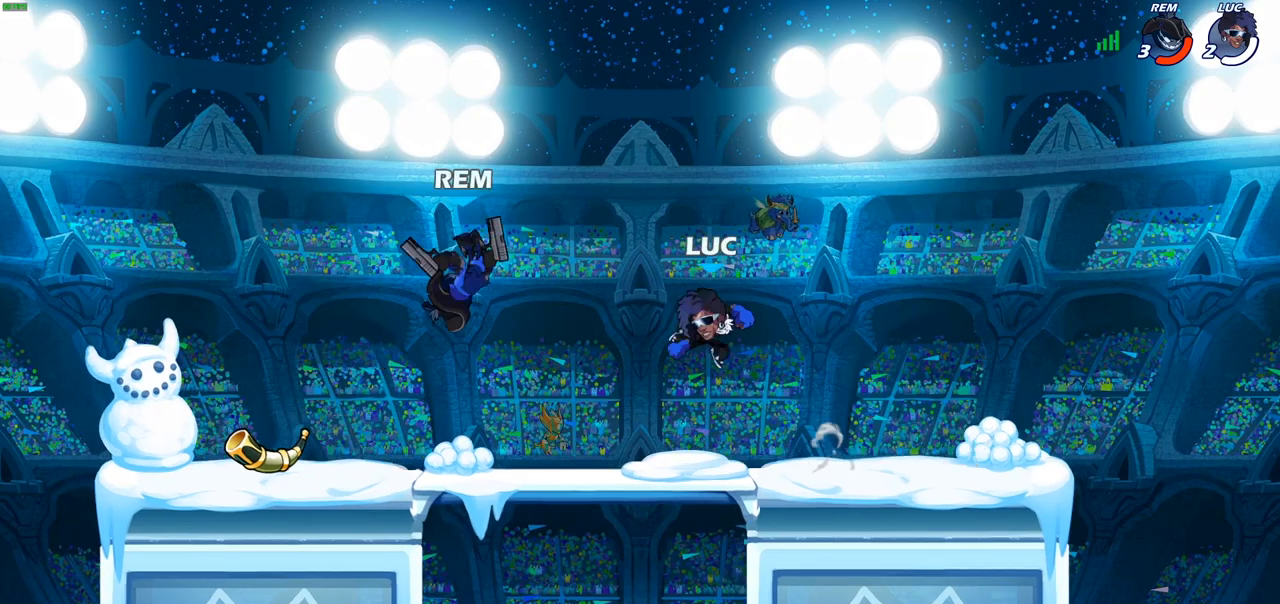
{"buttons": [], "left_stick": "up-right", "right_stick": "center", "events": [[83, "CIRCLE", "up"], [300, "left_stick", "up-left"], [450, "left_stick", "up-right"]]}
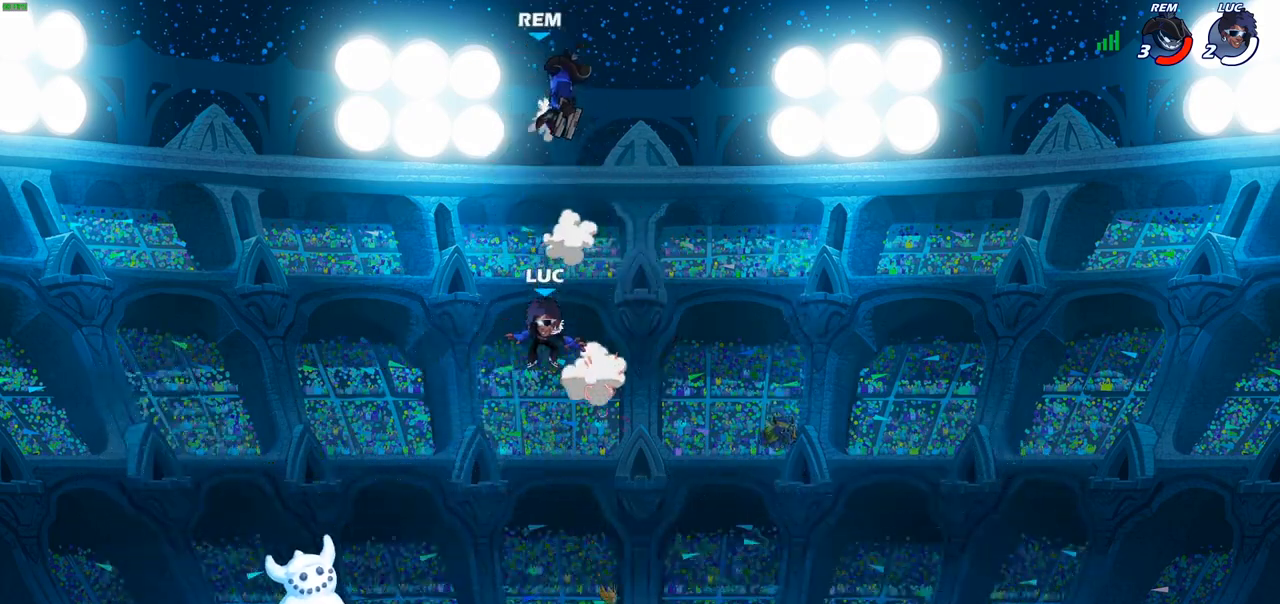
{"buttons": [], "left_stick": "down-left", "right_stick": "center", "events": [[83, "left_stick", "down-left"]]}
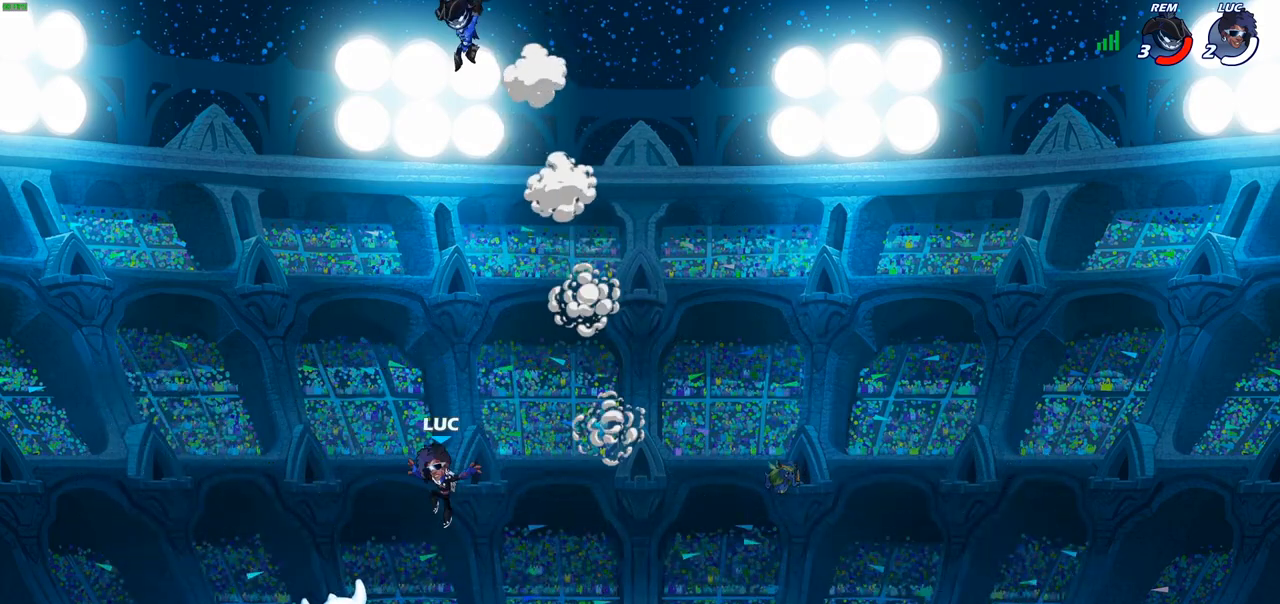
{"buttons": ["CROSS"], "left_stick": "center", "right_stick": "center", "events": [[67, "left_stick", "down-right"], [200, "left_stick", "right"], [233, "R1", "down"], [300, "CROSS", "down"], [383, "R1", "up"], [400, "CROSS", "up"], [450, "left_stick", "center"], [500, "CROSS", "down"]]}
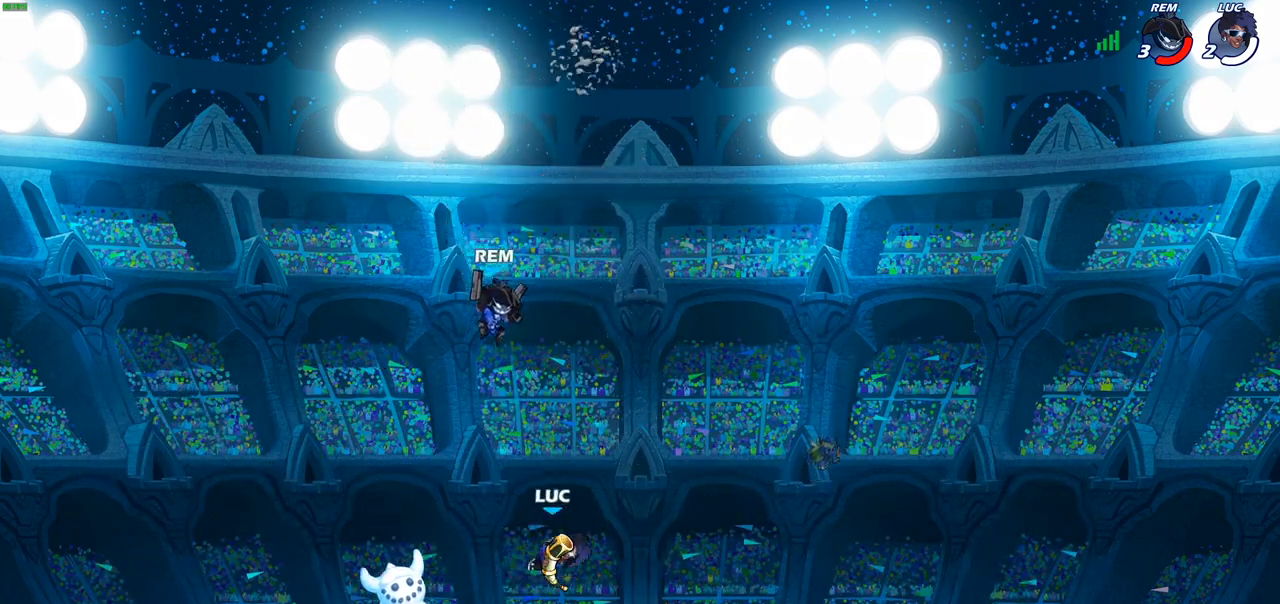
{"buttons": [], "left_stick": "center", "right_stick": "center", "events": [[50, "SQUARE", "down"], [83, "CROSS", "up"], [83, "right_stick", "down-left"], [150, "right_stick", "center"], [167, "SQUARE", "up"], [183, "left_stick", "left"], [267, "SQUARE", "down"], [267, "left_stick", "down-left"], [367, "SQUARE", "up"], [417, "left_stick", "center"]]}
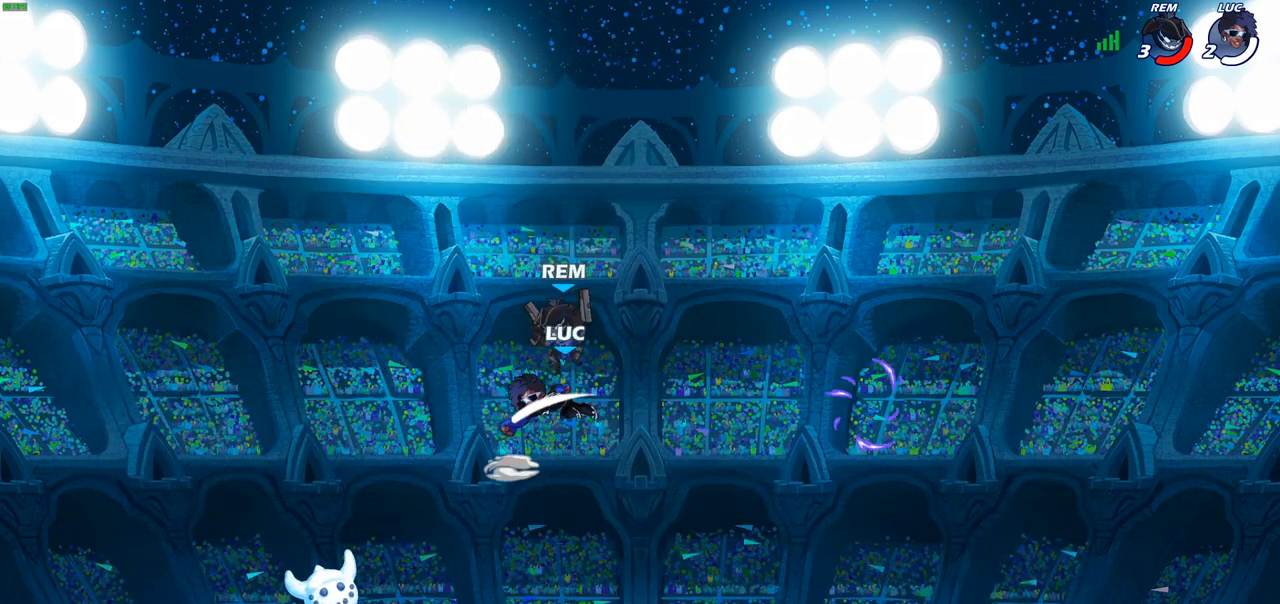
{"buttons": [], "left_stick": "center", "right_stick": "center", "events": [[283, "left_stick", "right"], [400, "CROSS", "down"], [417, "left_stick", "center"], [450, "SQUARE", "down"], [483, "CROSS", "up"], [500, "SQUARE", "up"]]}